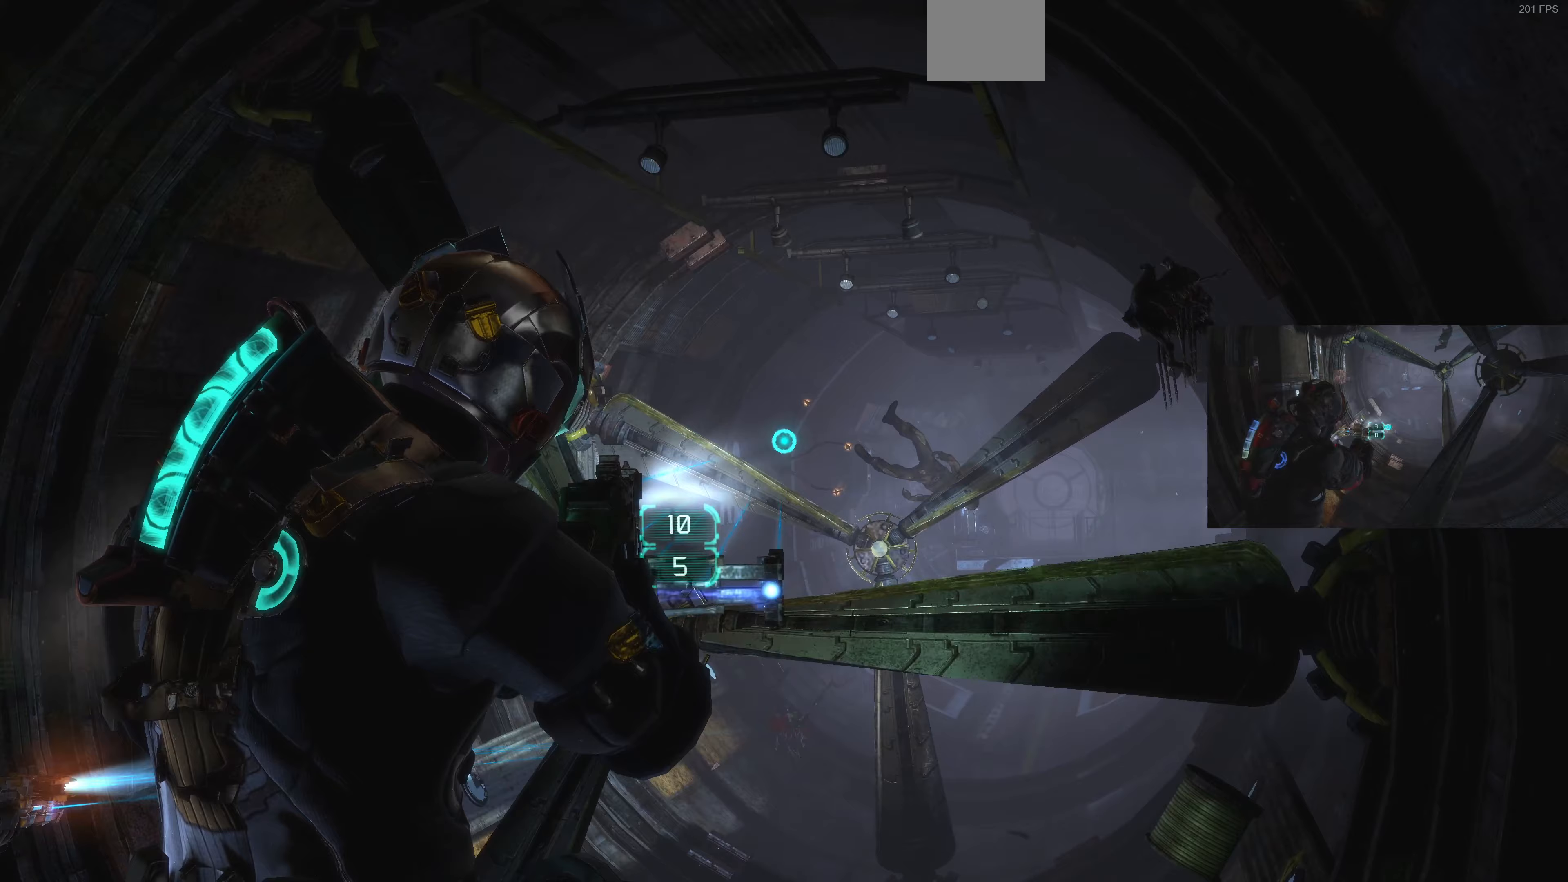
Gameplay with a controller (PlayStation layout); each line is a JSON object with the inputs held at the frame after it. "events" lists button and stick changes between this image and that frame as [ms after this image, input, new state], when the widget could be followed in between.
{"buttons": ["L2", "R2"], "left_stick": "up-right", "right_stick": "left", "events": [[33, "right_stick", "up-left"], [267, "right_stick", "center"], [400, "right_stick", "left"], [500, "R2", "down"]]}
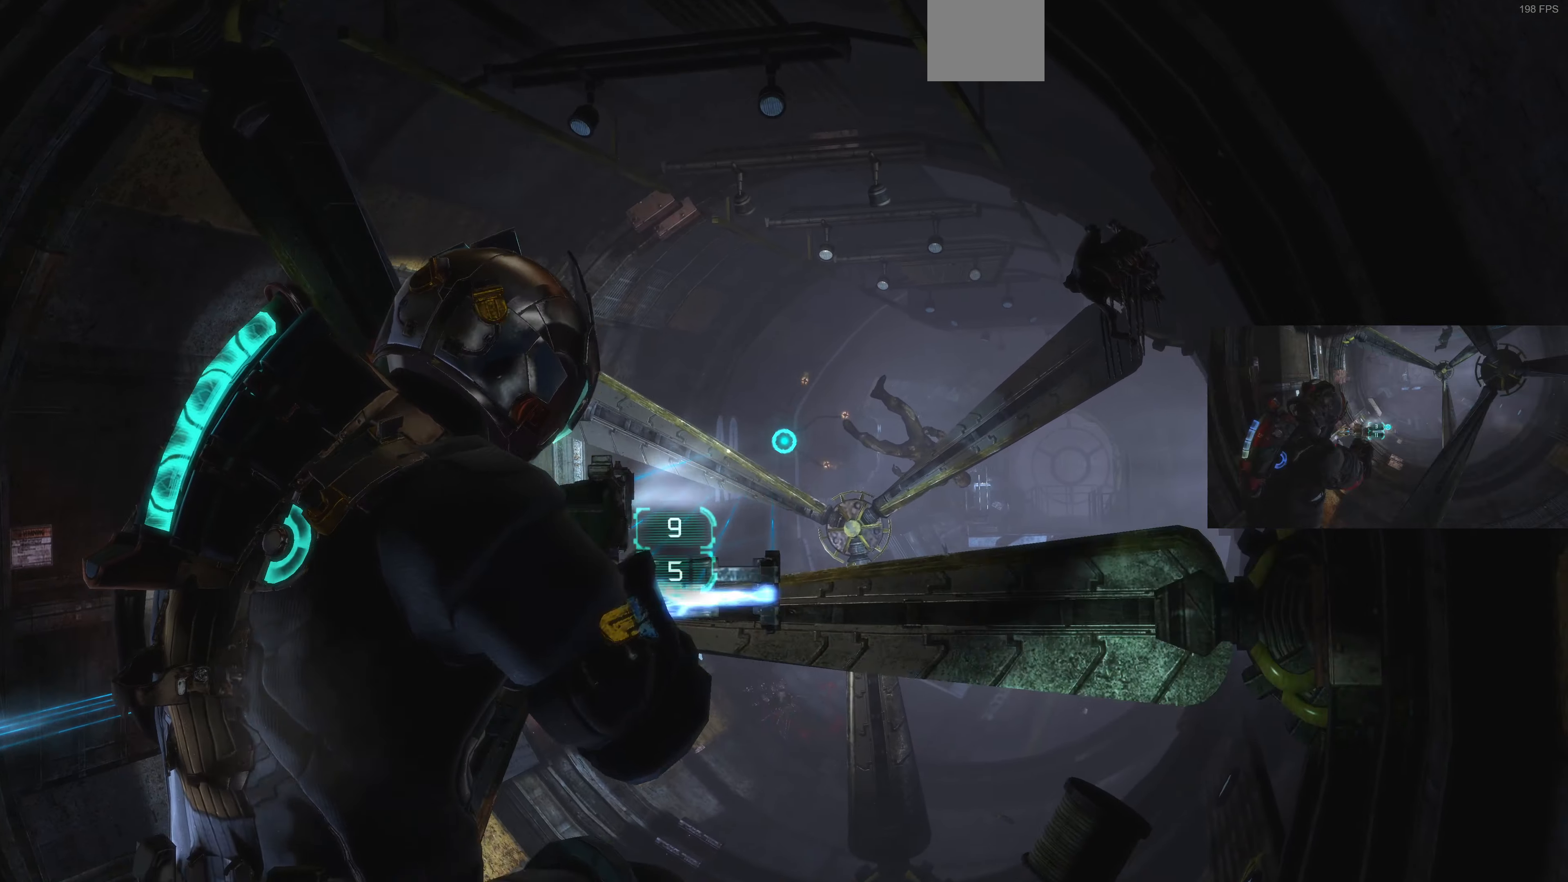
{"buttons": ["L2"], "left_stick": "left", "right_stick": "center", "events": [[33, "right_stick", "center"], [100, "R2", "up"], [167, "left_stick", "up"], [300, "right_stick", "left"], [333, "R2", "down"], [433, "right_stick", "center"], [467, "R2", "up"], [500, "left_stick", "left"]]}
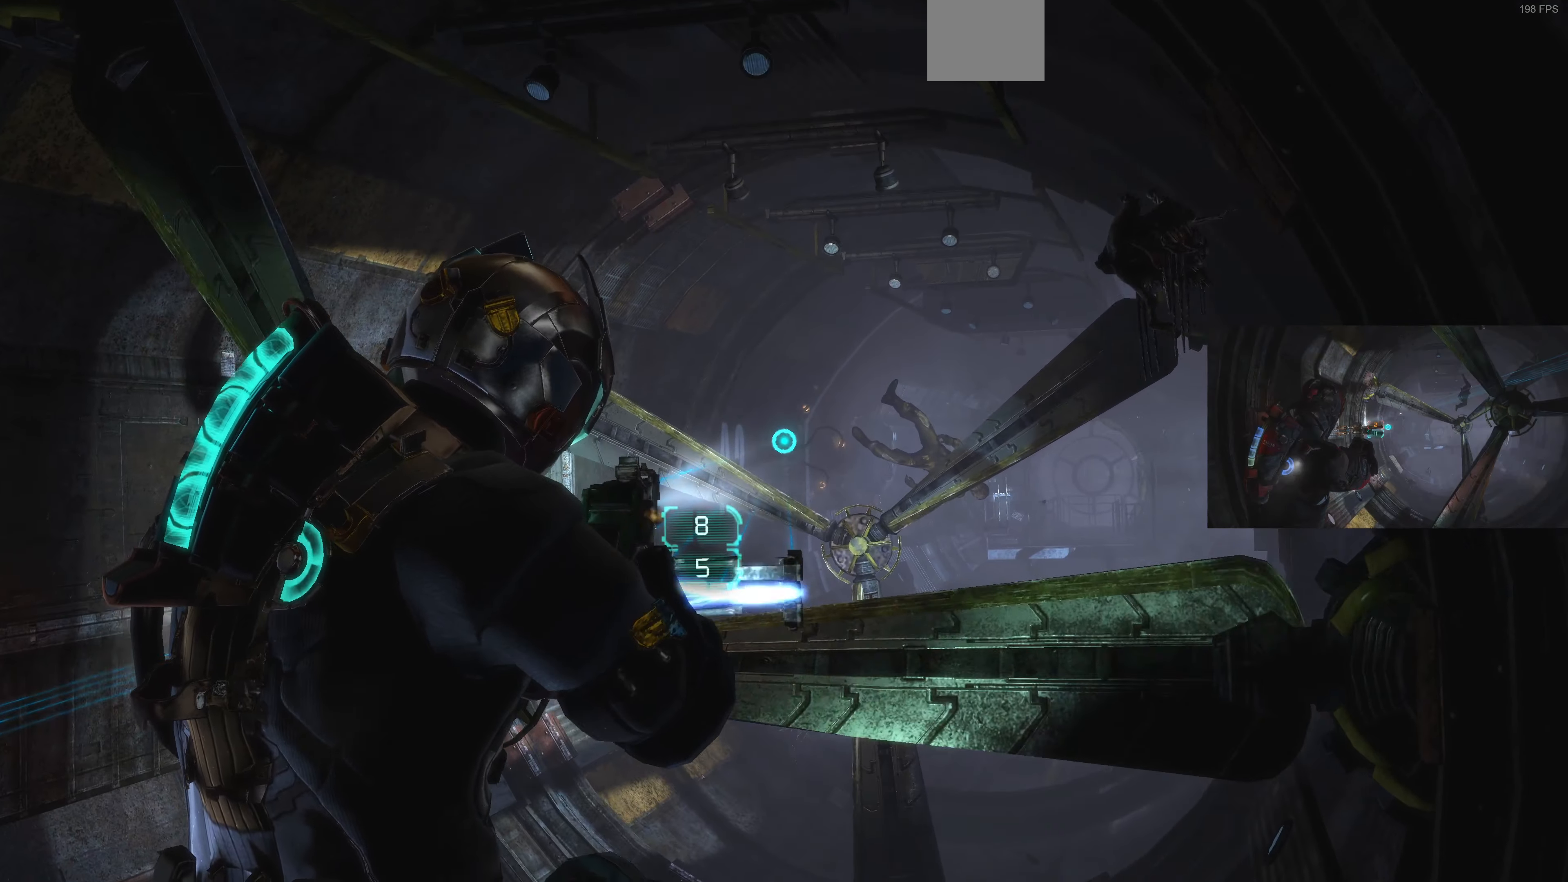
{"buttons": ["L2"], "left_stick": "down-right", "right_stick": "center", "events": [[233, "R2", "down"], [233, "left_stick", "down-right"], [233, "right_stick", "up"], [333, "right_stick", "center"], [367, "R2", "up"]]}
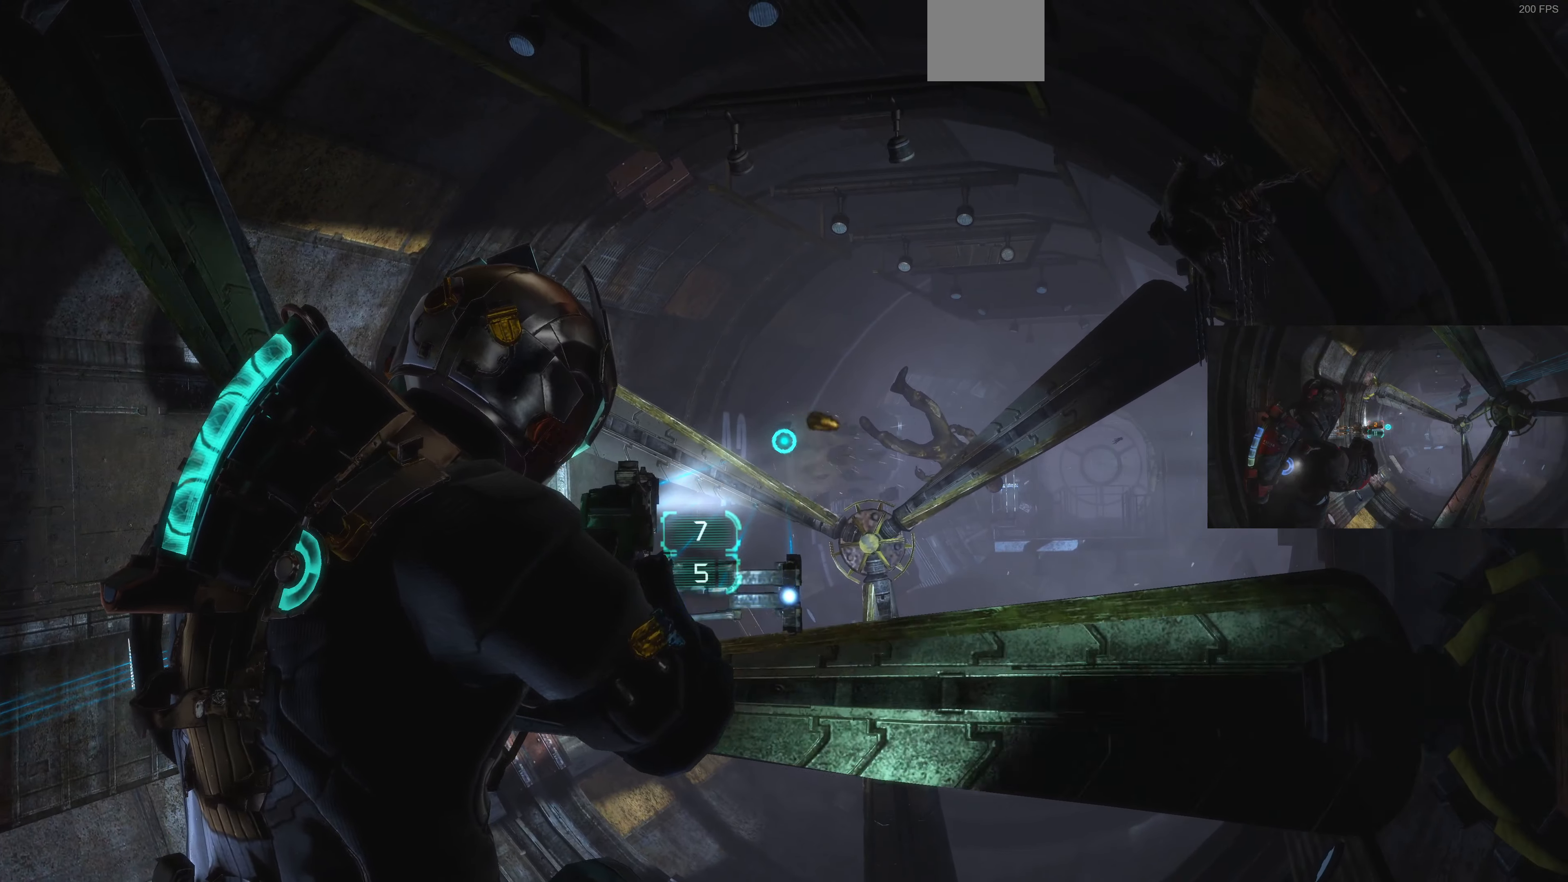
{"buttons": [], "left_stick": "down-left", "right_stick": "center", "events": [[100, "left_stick", "down"], [267, "left_stick", "down-left"], [467, "L2", "up"]]}
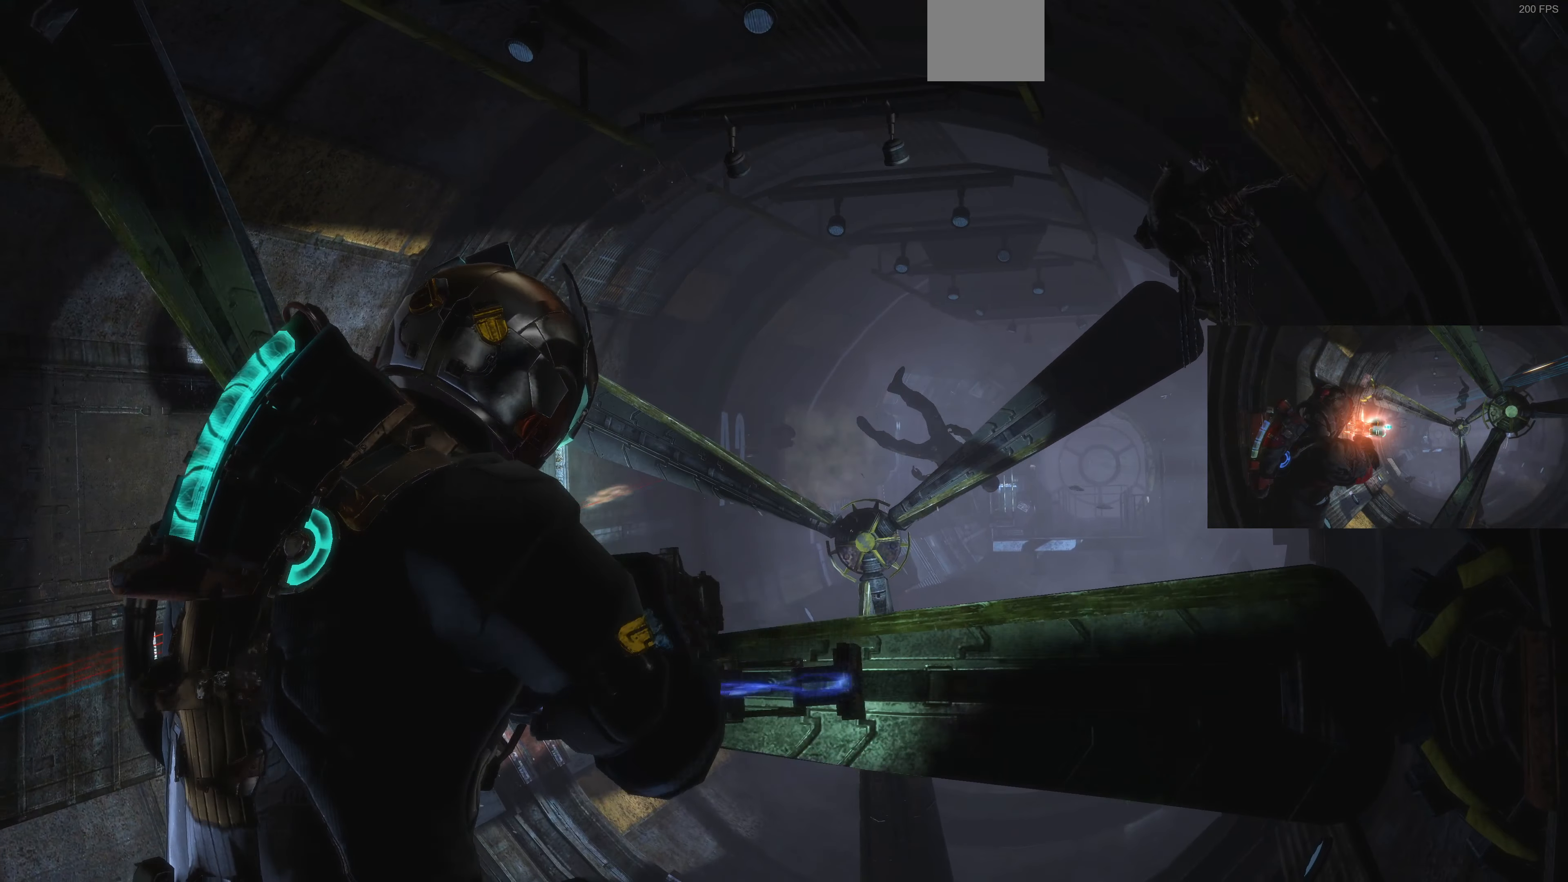
{"buttons": [], "left_stick": "down-left", "right_stick": "center", "events": [[333, "right_stick", "right"], [467, "right_stick", "center"]]}
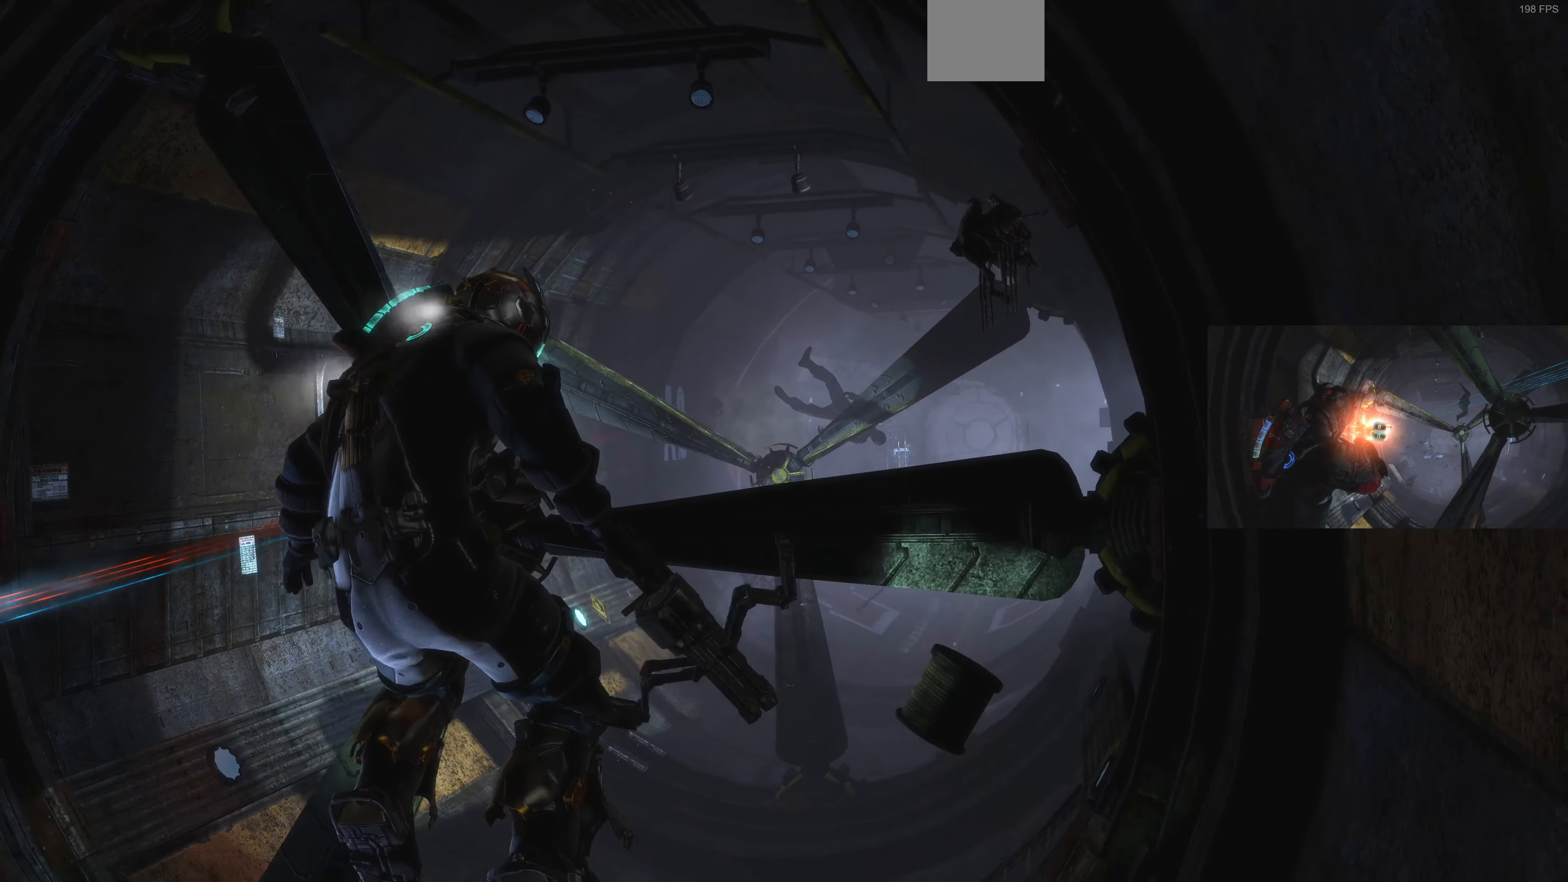
{"buttons": [], "left_stick": "down-left", "right_stick": "center", "events": []}
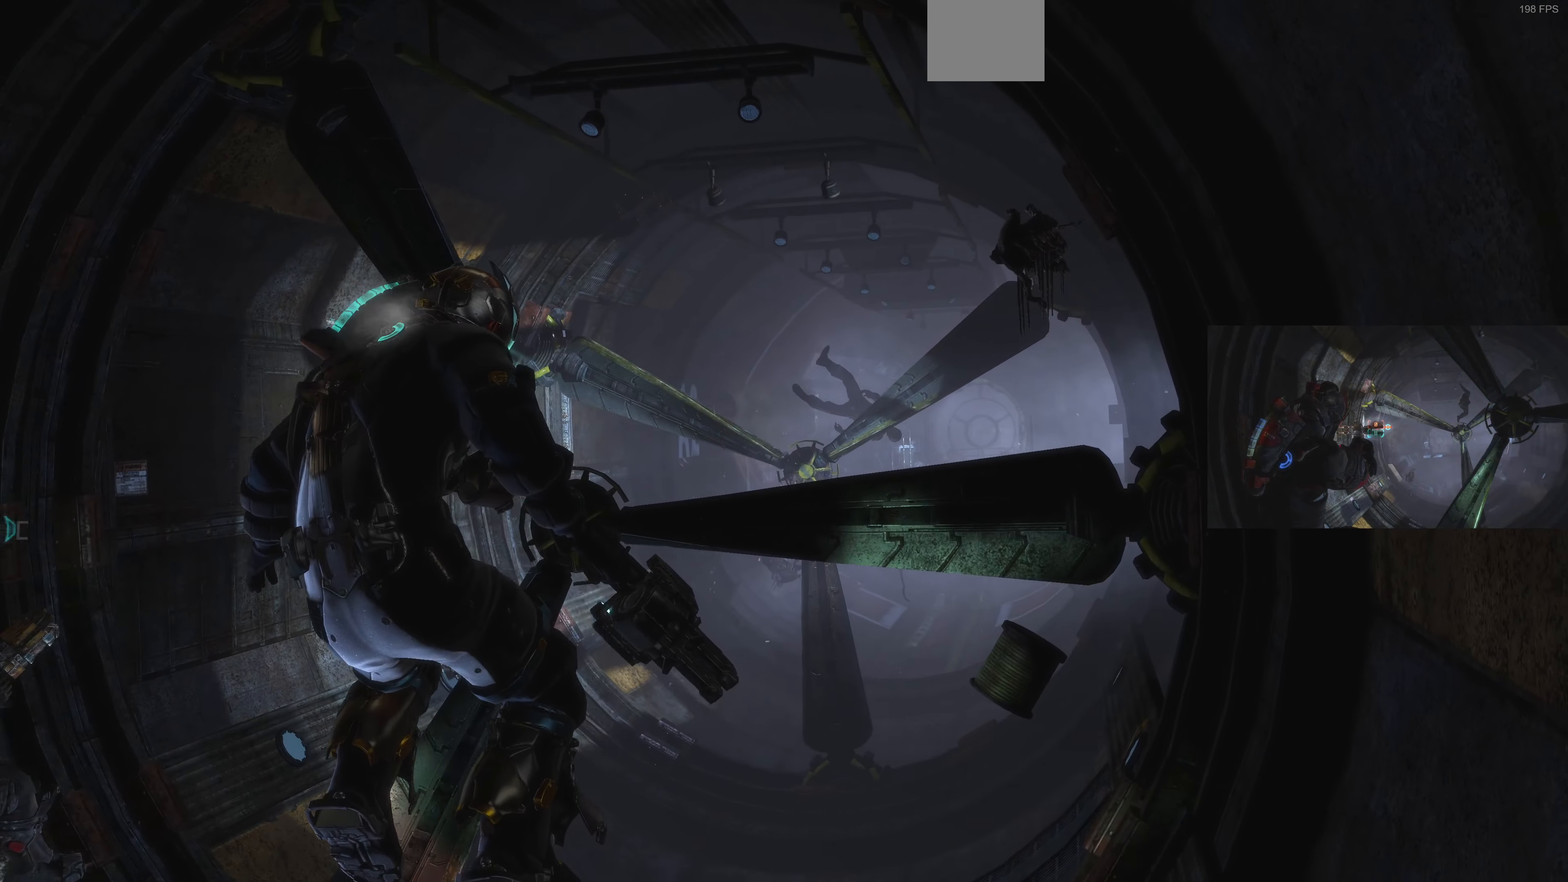
{"buttons": [], "left_stick": "left", "right_stick": "center", "events": [[467, "left_stick", "left"]]}
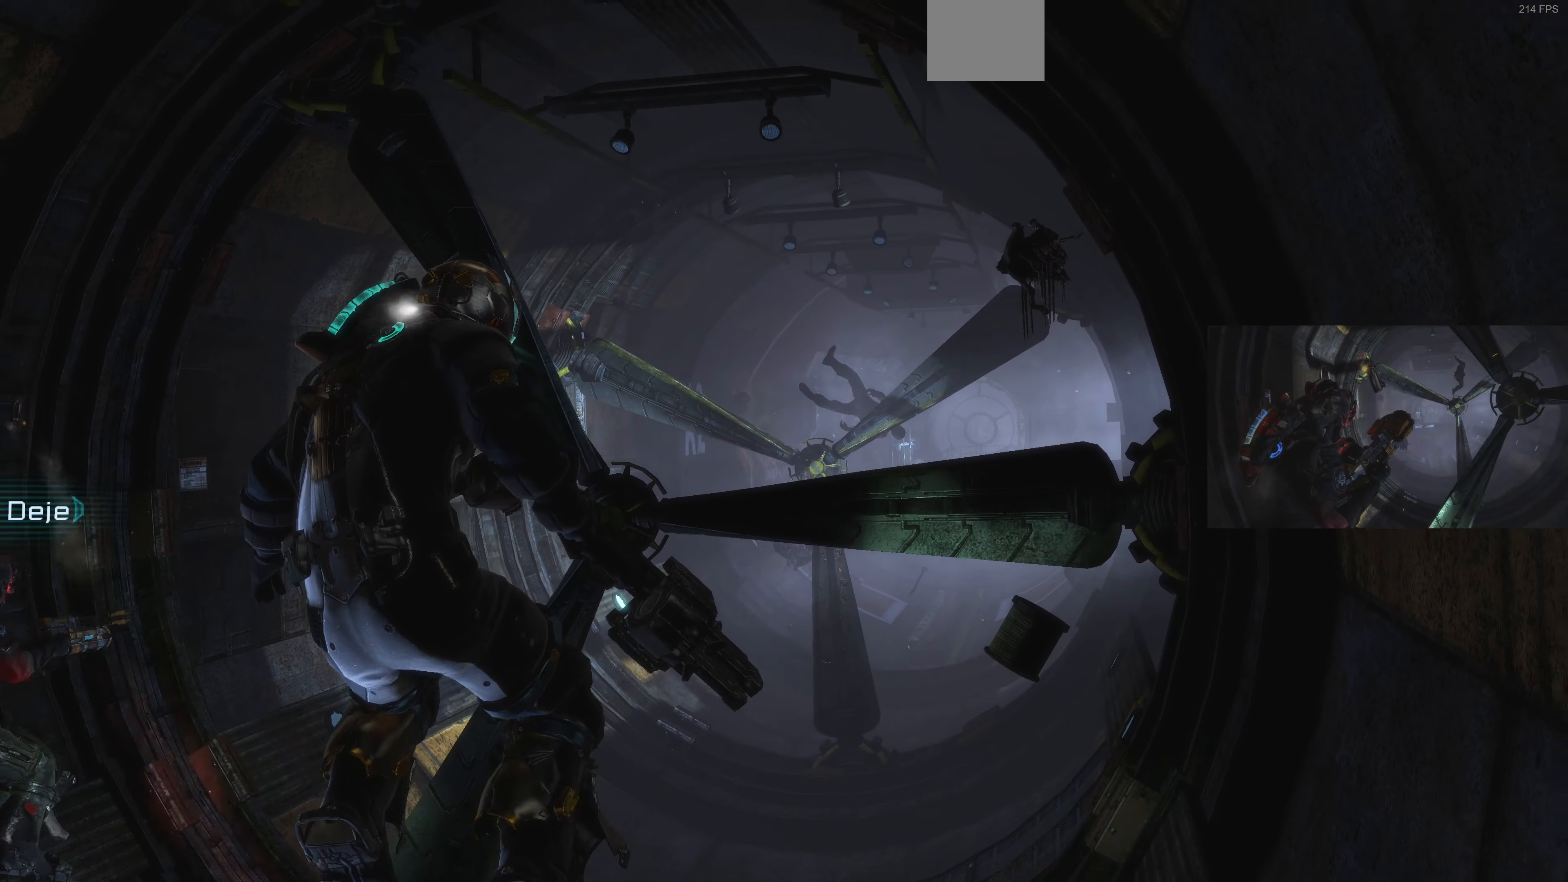
{"buttons": ["L2"], "left_stick": "up-right", "right_stick": "center", "events": [[67, "L2", "down"], [67, "left_stick", "up-left"], [433, "left_stick", "up-right"]]}
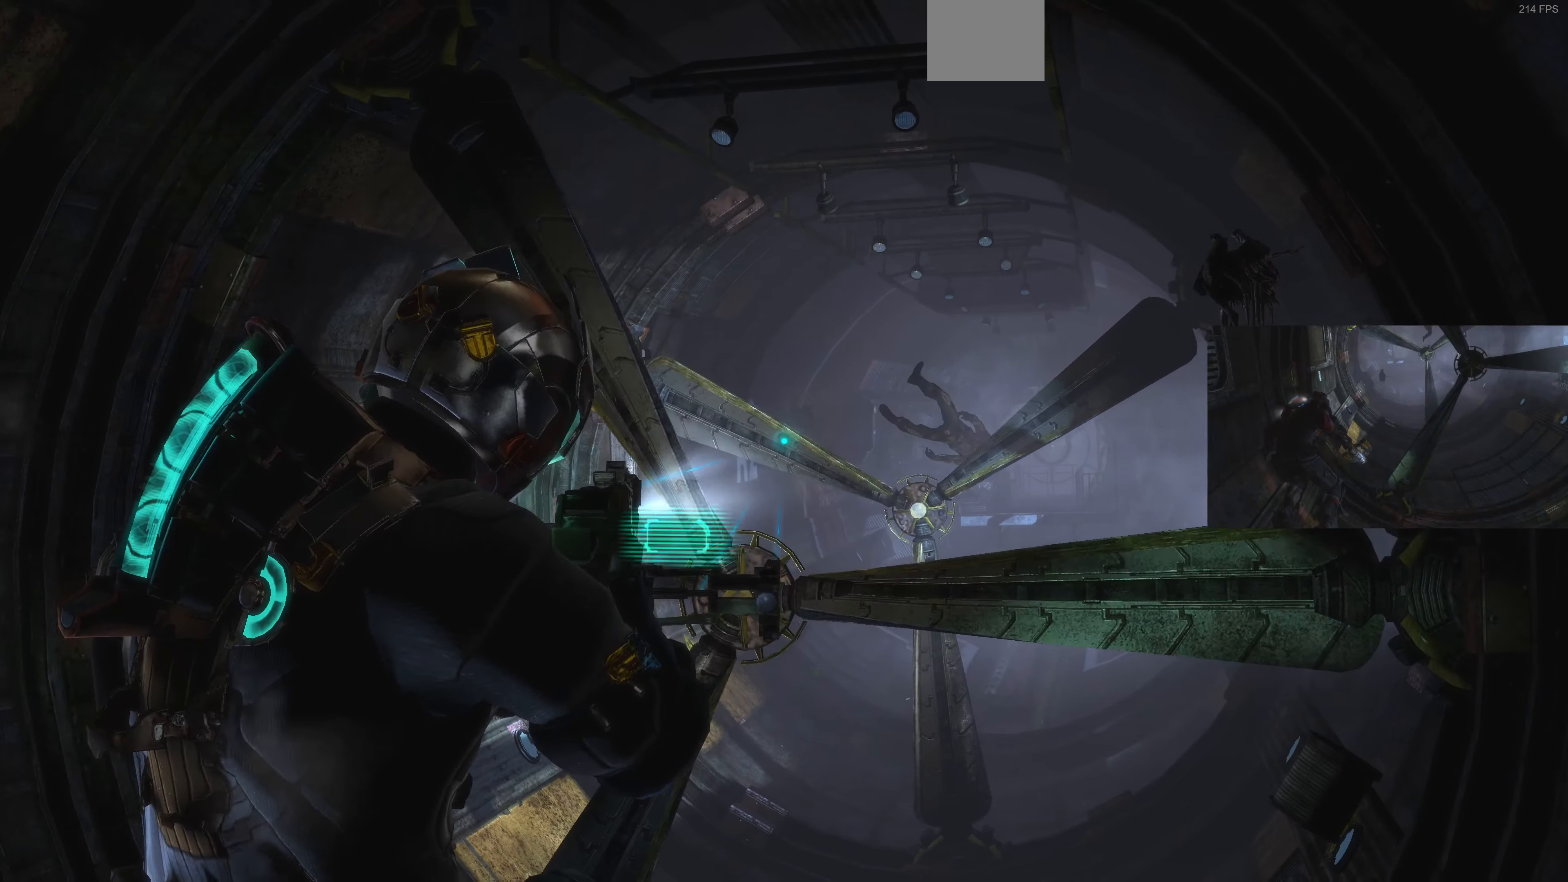
{"buttons": ["L2"], "left_stick": "up-right", "right_stick": "center", "events": [[100, "SQUARE", "down"], [200, "SQUARE", "up"]]}
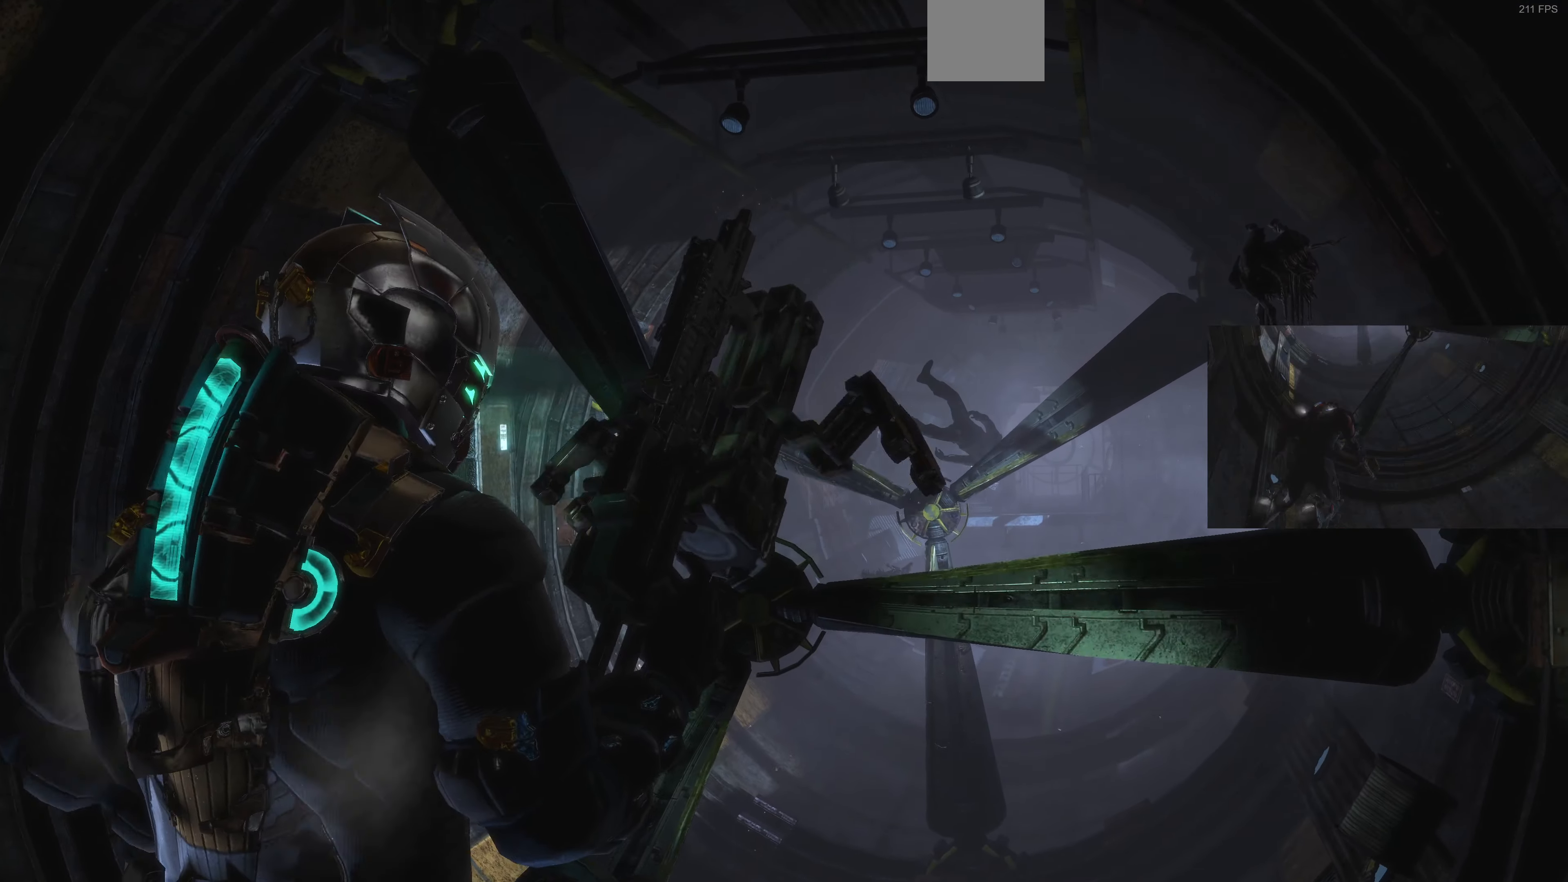
{"buttons": [], "left_stick": "up-right", "right_stick": "center", "events": [[200, "L2", "up"]]}
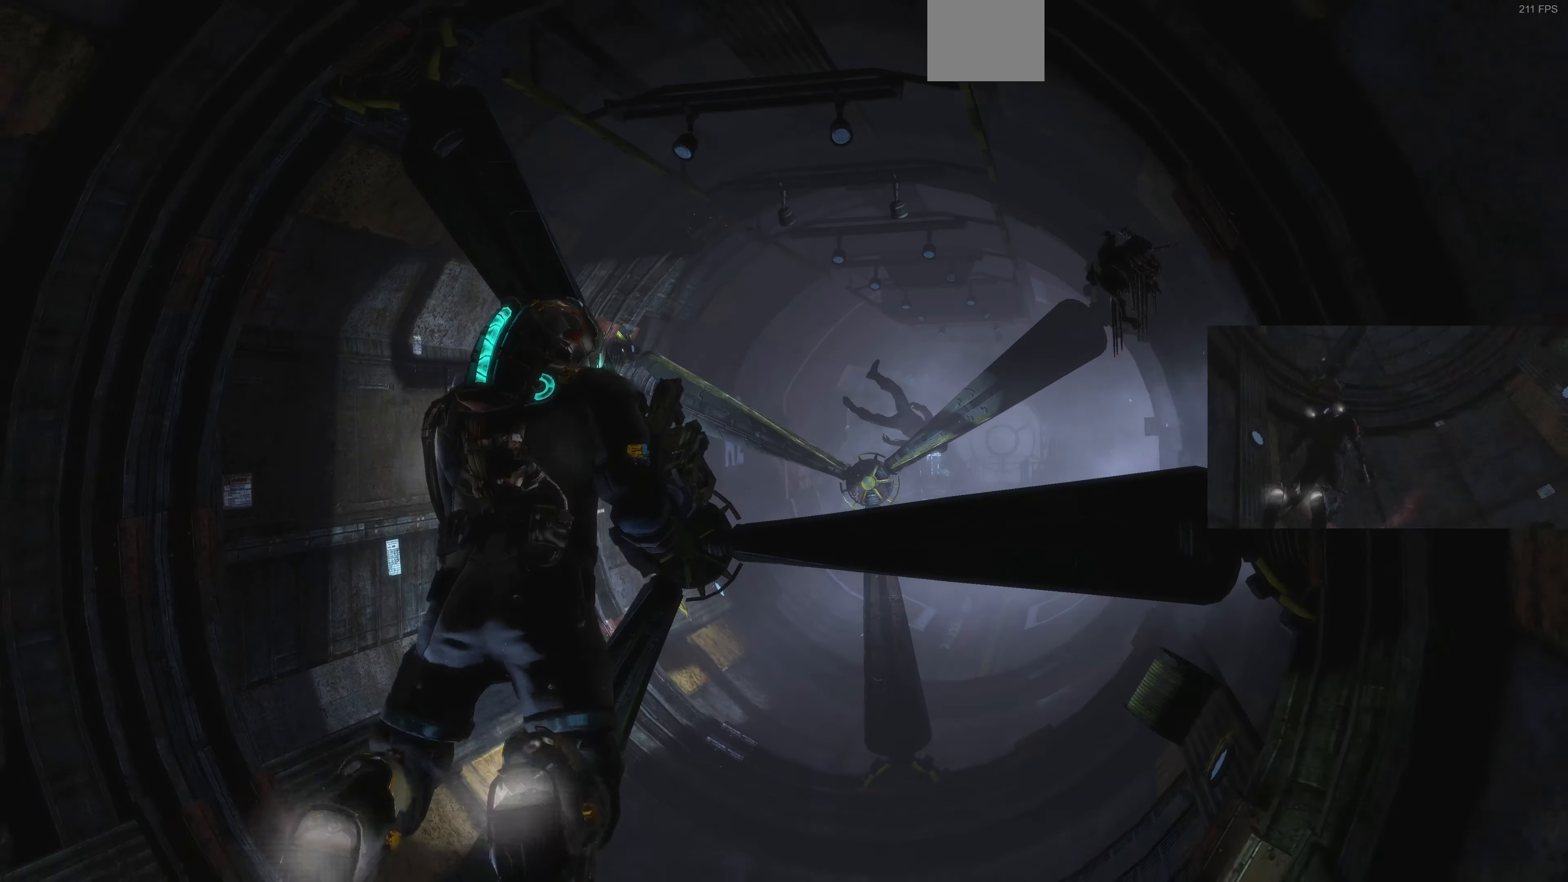
{"buttons": ["CROSS", "L2"], "left_stick": "up-right", "right_stick": "center", "events": [[366, "L2", "down"], [500, "CROSS", "down"]]}
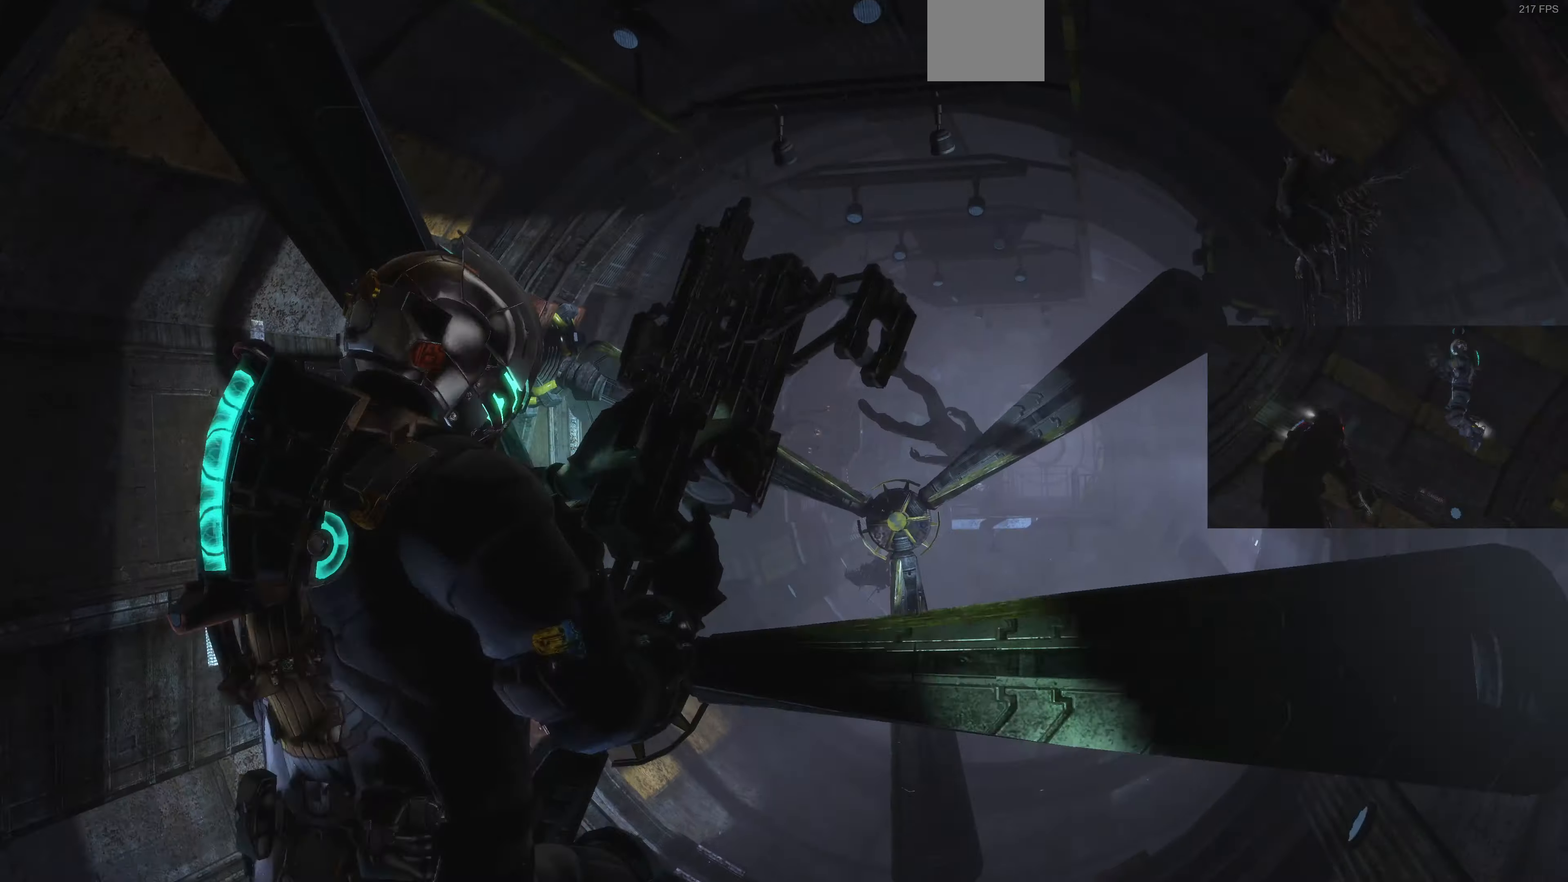
{"buttons": [], "left_stick": "up", "right_stick": "center", "events": [[266, "L2", "up"], [366, "CROSS", "up"], [433, "left_stick", "up"]]}
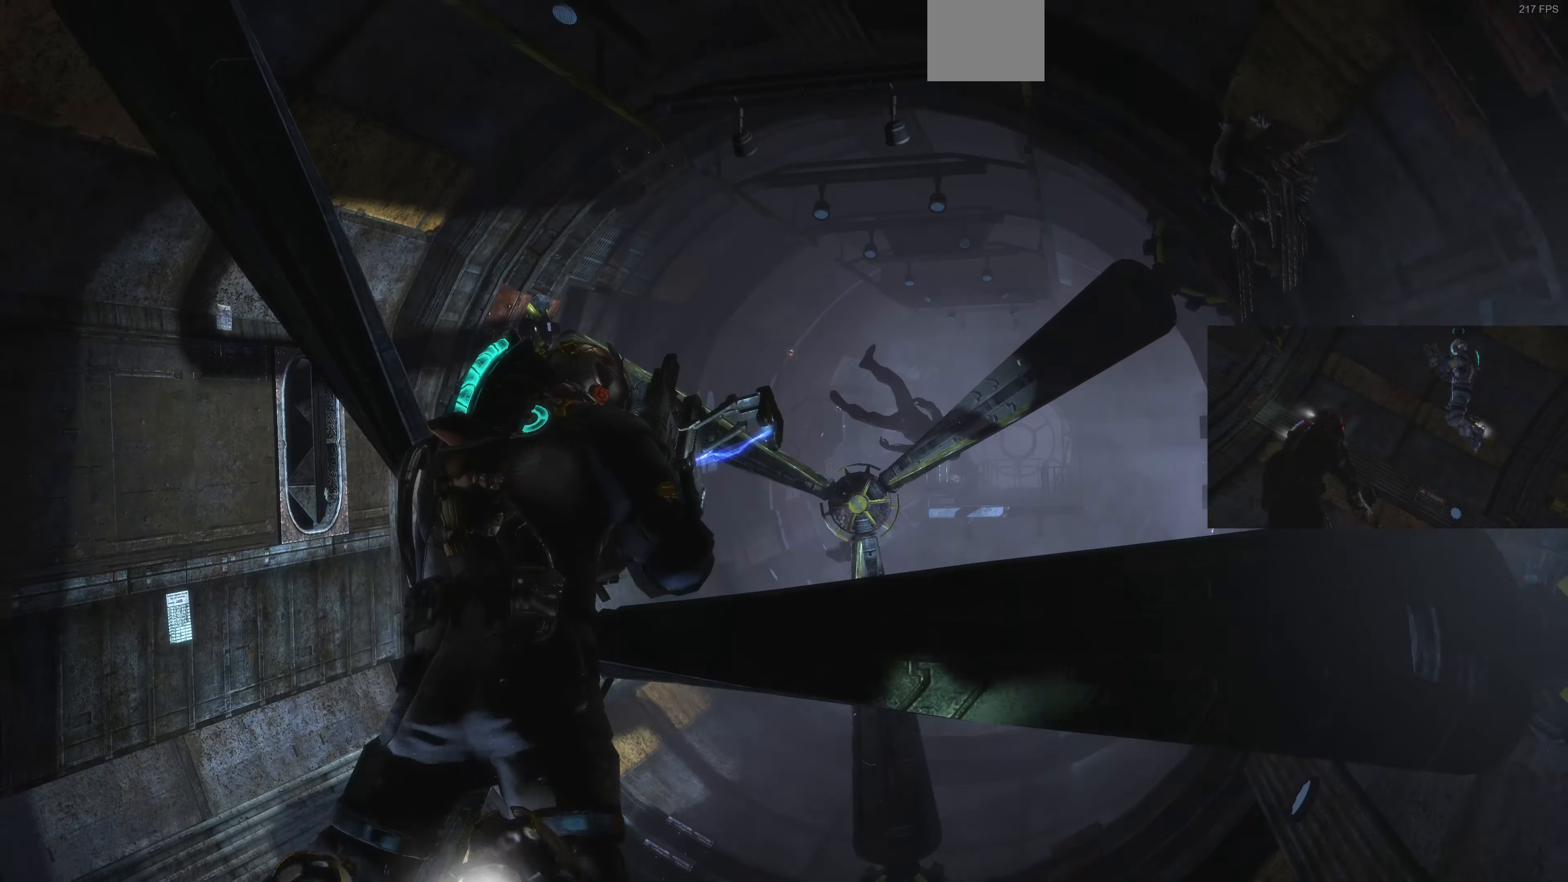
{"buttons": ["L2"], "left_stick": "up-right", "right_stick": "up-left", "events": [[100, "left_stick", "up-right"], [166, "L2", "down"], [233, "left_stick", "center"], [300, "left_stick", "up-right"], [333, "right_stick", "left"], [500, "right_stick", "up-left"]]}
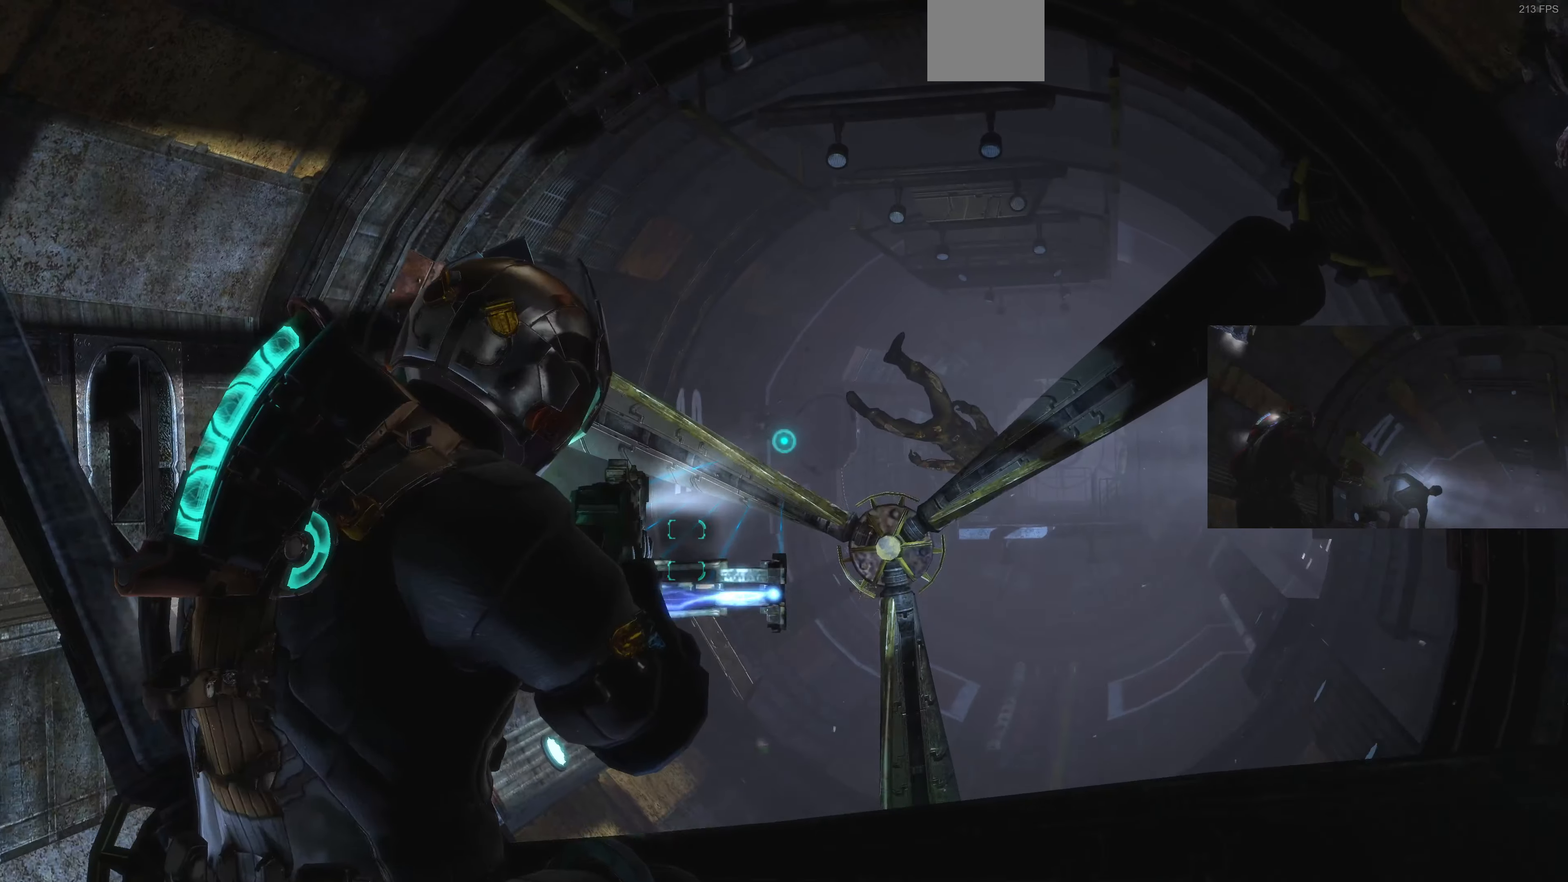
{"buttons": ["L2", "R2"], "left_stick": "right", "right_stick": "center", "events": [[166, "left_stick", "center"], [233, "right_stick", "center"], [400, "R2", "down"], [433, "left_stick", "right"]]}
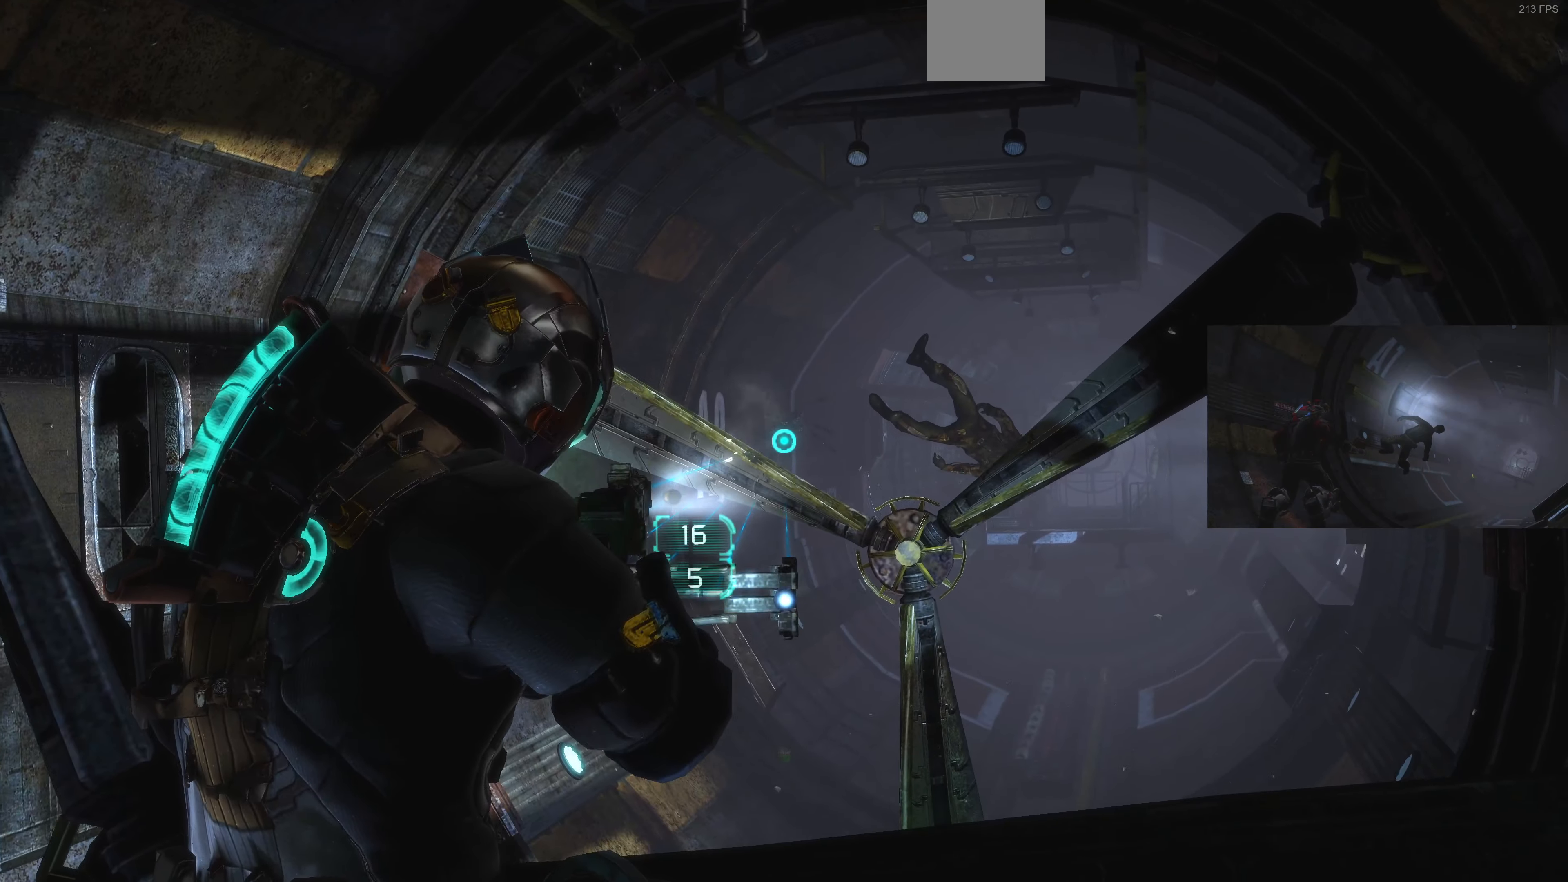
{"buttons": ["L2", "R2"], "left_stick": "down", "right_stick": "down-left", "events": [[33, "R2", "up"], [200, "left_stick", "down-right"], [433, "R2", "down"], [433, "left_stick", "down"], [466, "right_stick", "down-left"]]}
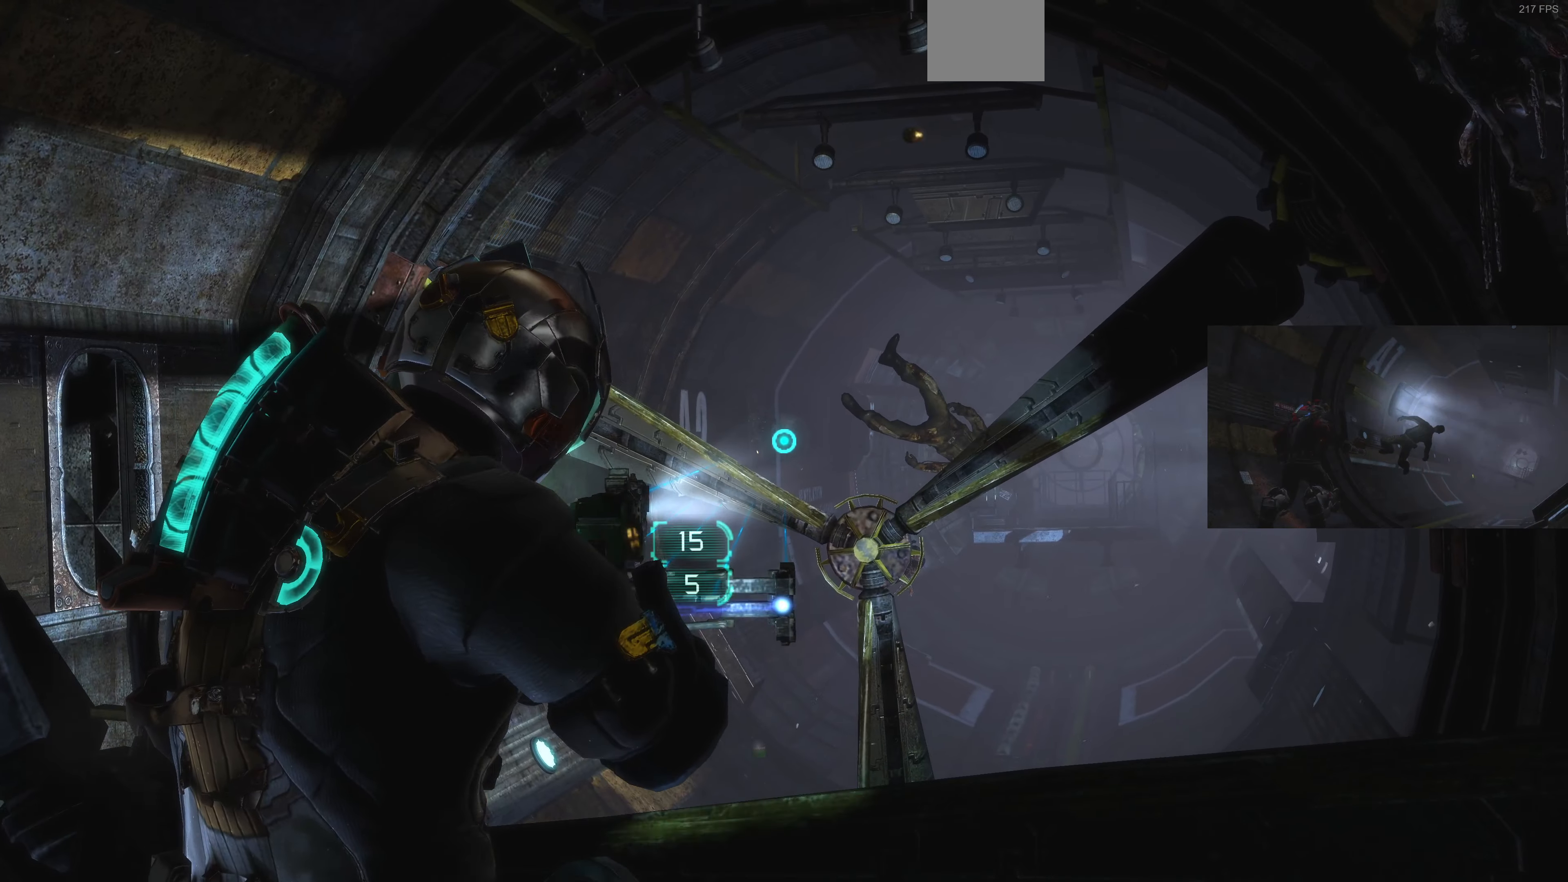
{"buttons": ["L2"], "left_stick": "down-left", "right_stick": "center", "events": [[33, "right_stick", "left"], [66, "R2", "up"], [100, "left_stick", "center"], [333, "R2", "down"], [333, "right_stick", "center"], [400, "left_stick", "down-left"], [466, "R2", "up"]]}
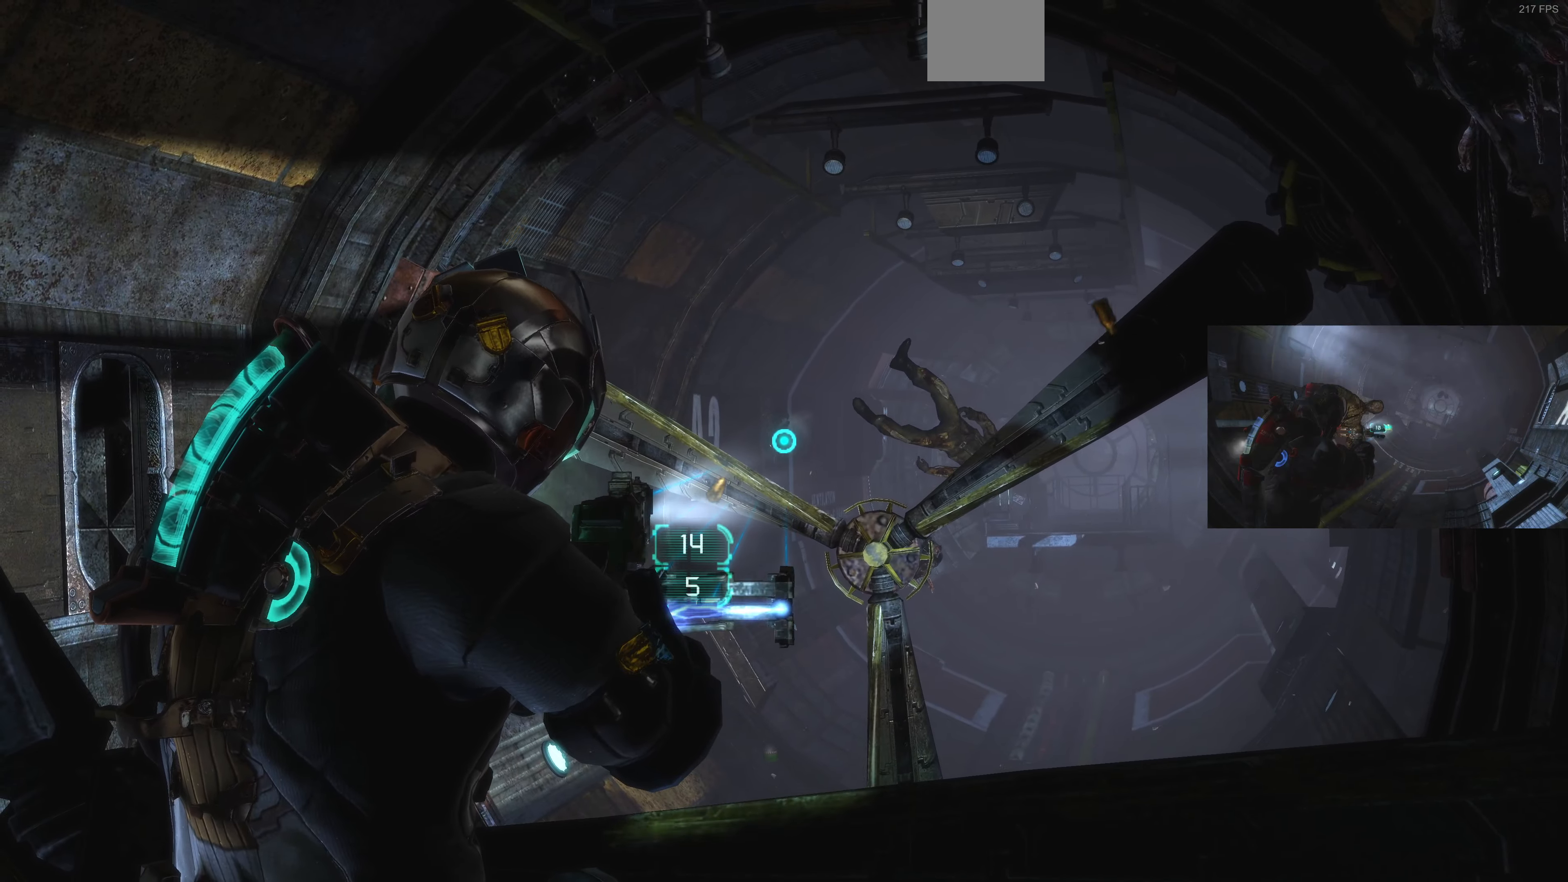
{"buttons": ["L2"], "left_stick": "down", "right_stick": "down", "events": [[33, "left_stick", "down"], [266, "R2", "down"], [433, "R2", "up"], [500, "right_stick", "down"]]}
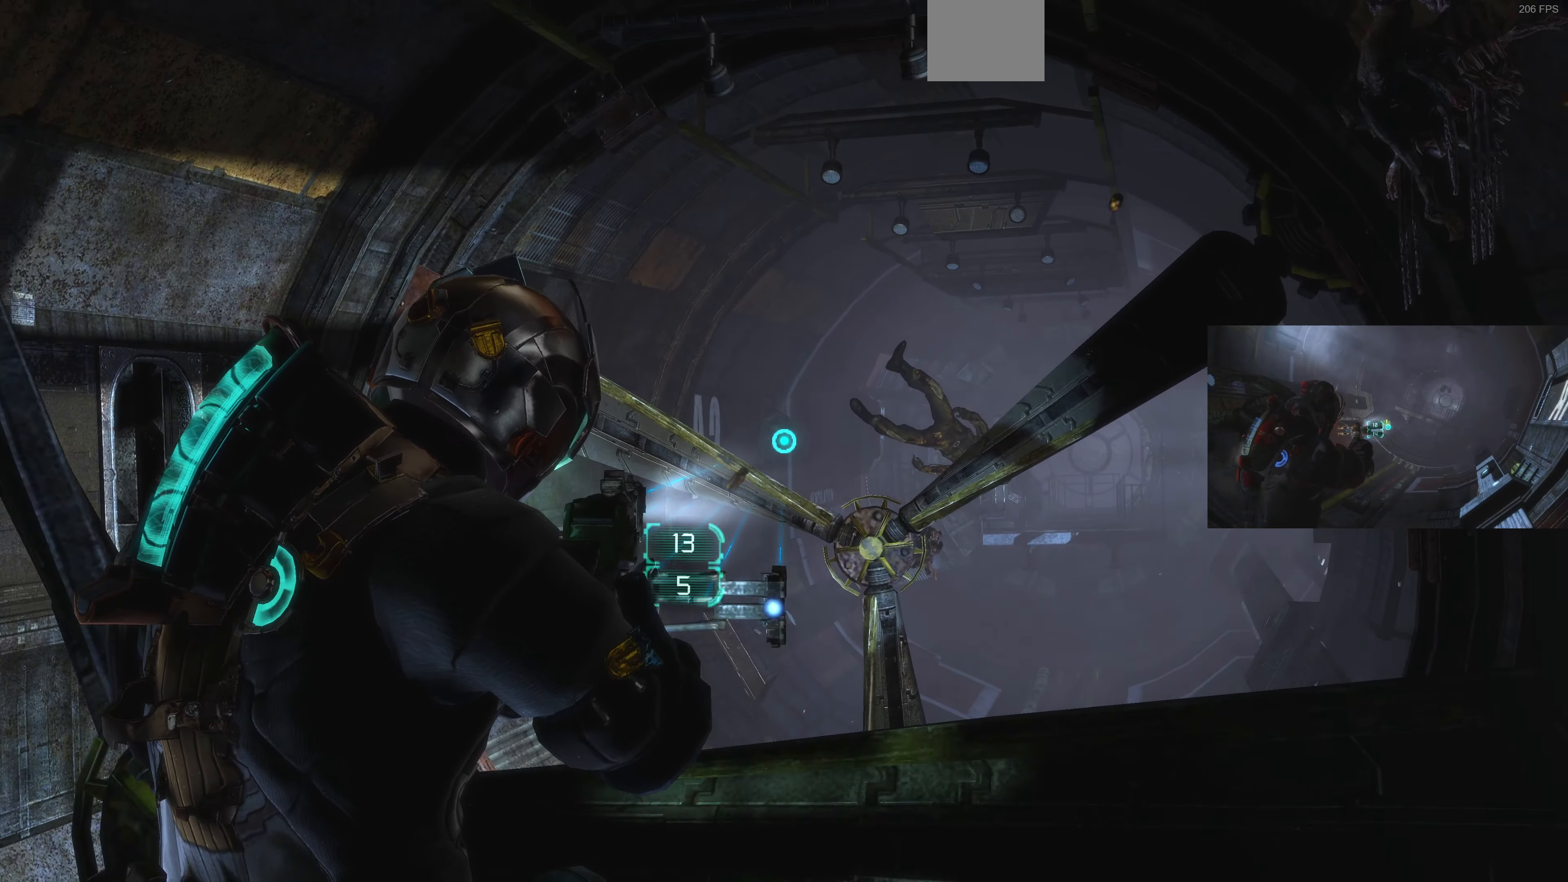
{"buttons": ["L2", "R2"], "left_stick": "down", "right_stick": "center", "events": [[100, "R2", "down"], [166, "right_stick", "center"], [200, "R2", "up"], [466, "R2", "down"]]}
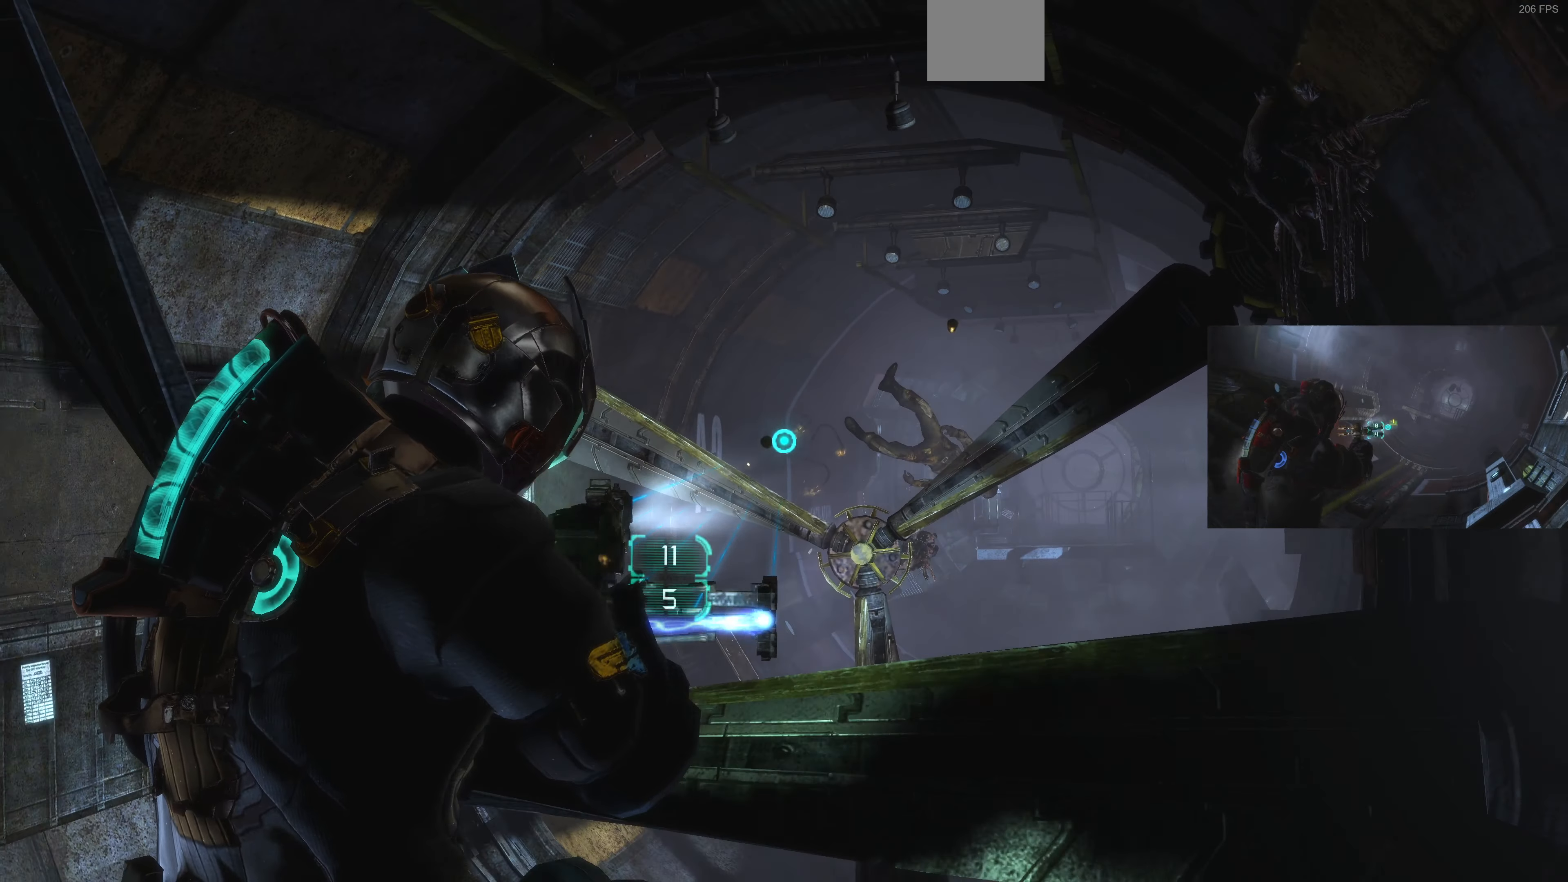
{"buttons": ["L2", "R2"], "left_stick": "down", "right_stick": "center", "events": [[100, "R2", "up"], [333, "R2", "down"], [333, "right_stick", "right"], [400, "right_stick", "center"]]}
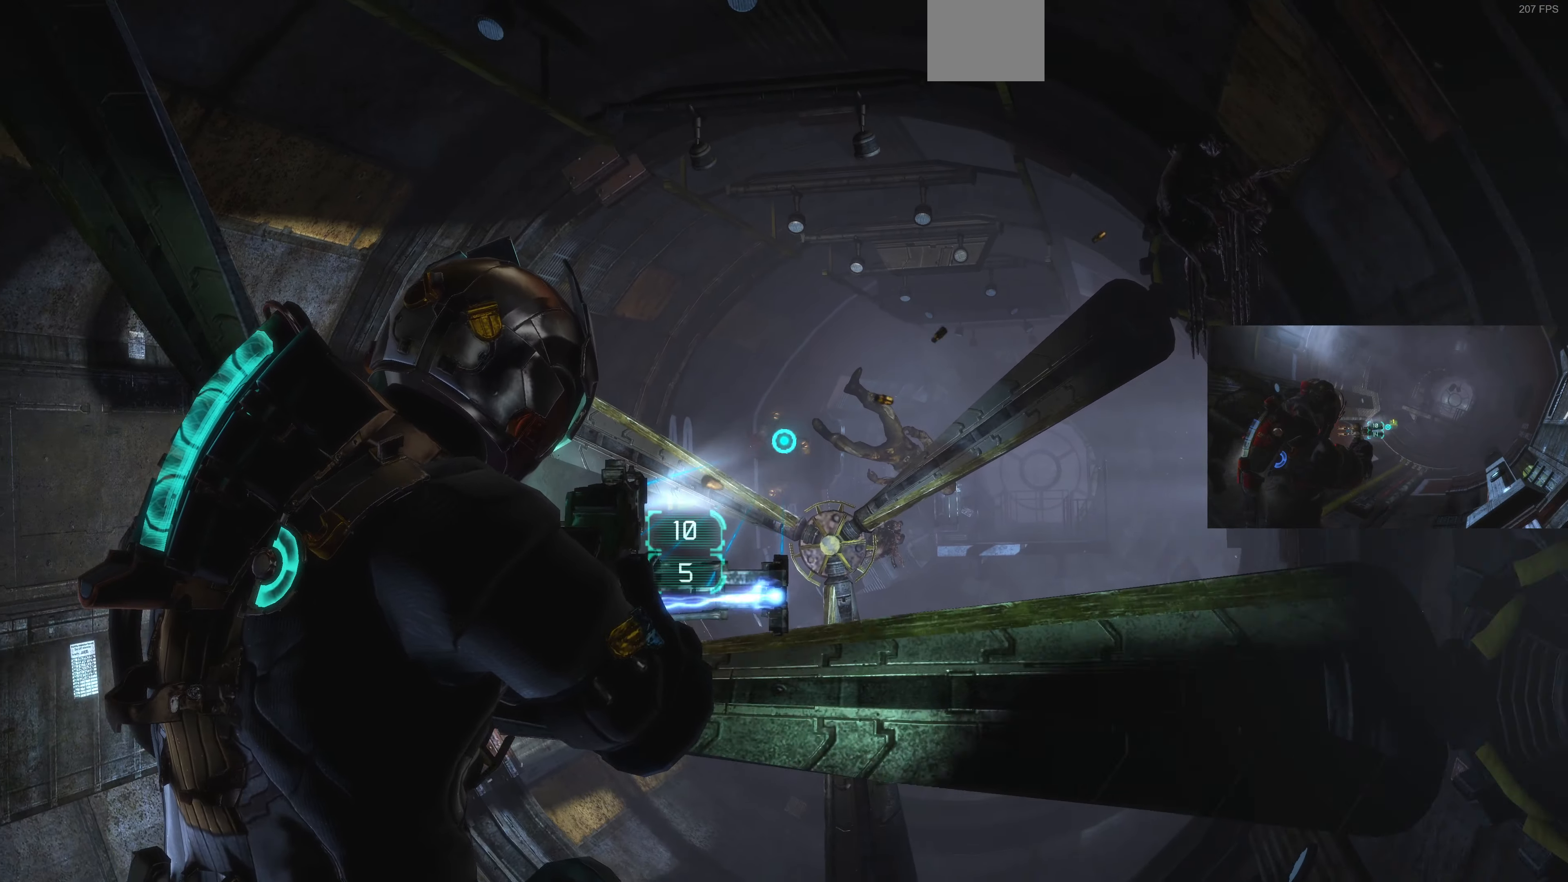
{"buttons": ["L2"], "left_stick": "up", "right_stick": "center", "events": [[33, "R2", "up"], [33, "left_stick", "down-left"], [200, "right_stick", "left"], [266, "left_stick", "up-left"], [300, "R2", "down"], [300, "right_stick", "center"], [333, "left_stick", "up"], [466, "R2", "up"]]}
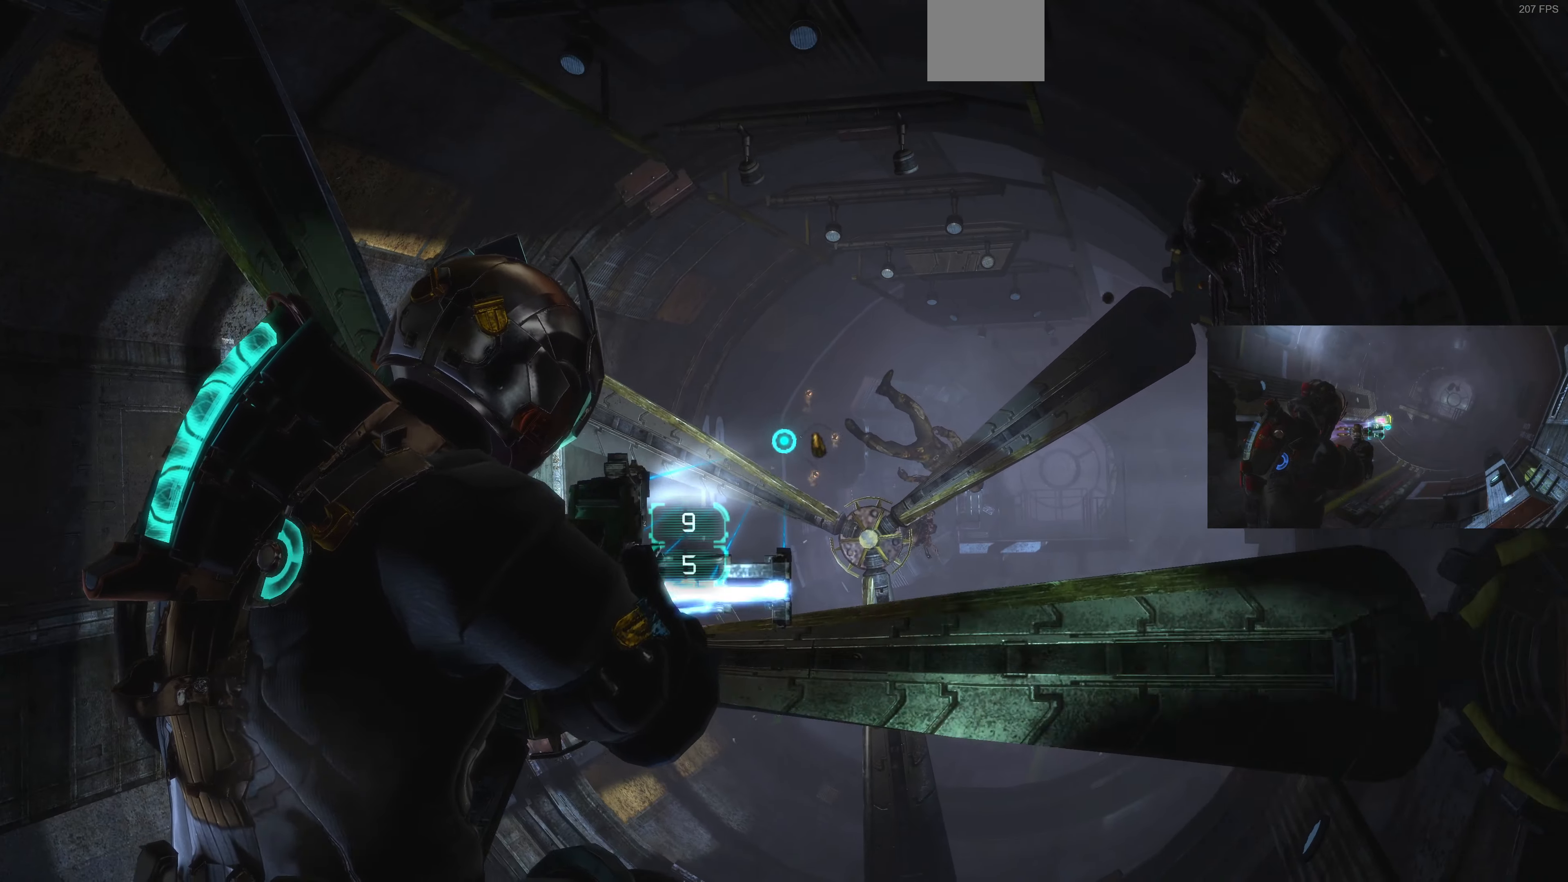
{"buttons": ["L2", "R2"], "left_stick": "up-right", "right_stick": "center", "events": [[66, "R2", "down"], [133, "left_stick", "up-right"], [233, "R2", "up"], [300, "R2", "down"], [400, "R2", "up"], [500, "R2", "down"]]}